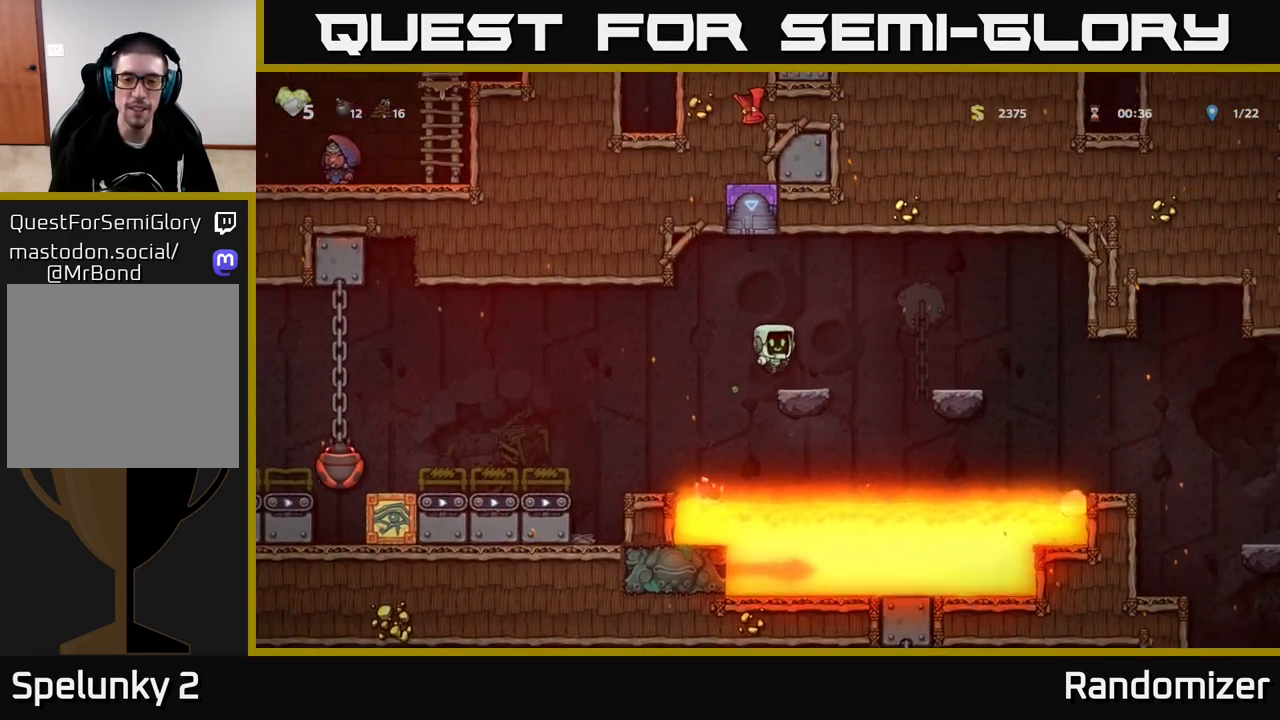
Gameplay with a controller (Xbox layout); each line is a JSON object with the inputs held at the frame after it. "events" lists button and stick changes between this image and that frame as [ms after this image, input, new state], when the widget could be followed in between.
{"buttons": [], "left_stick": "right", "right_stick": "center", "events": [[183, "left_stick", "right"], [267, "A", "down"], [450, "A", "up"]]}
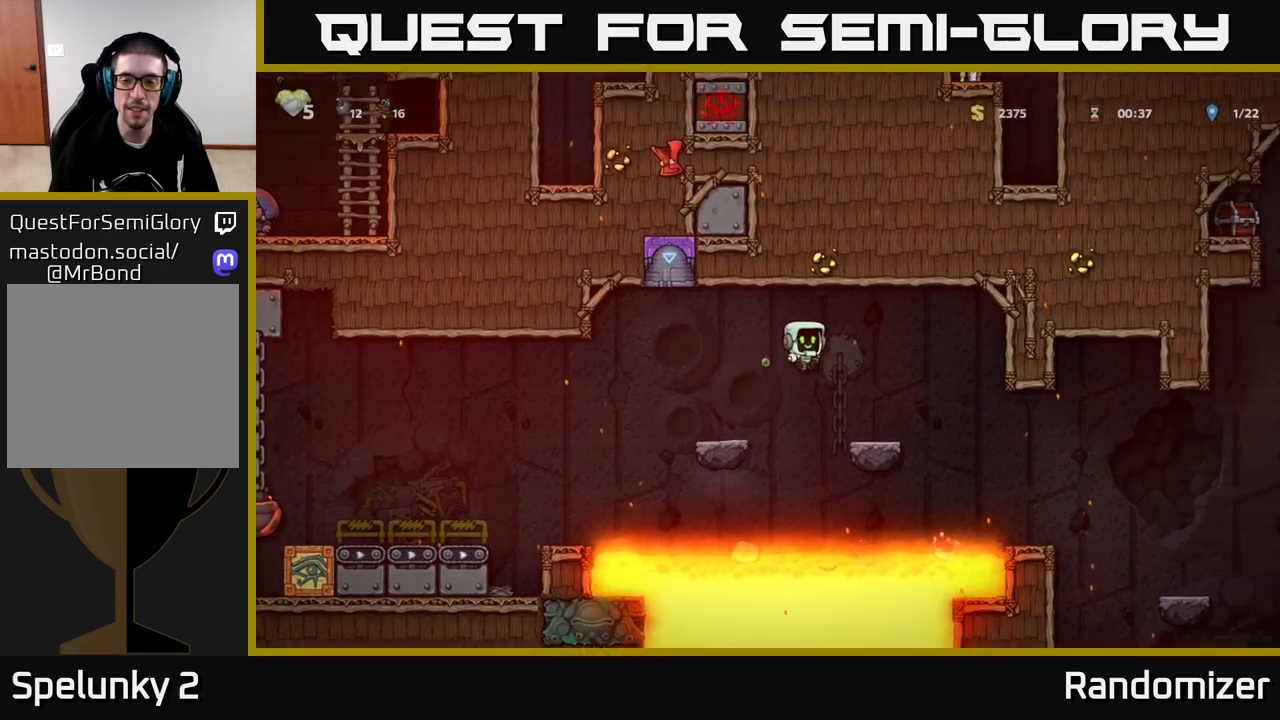
{"buttons": [], "left_stick": "right", "right_stick": "center", "events": [[100, "left_stick", "center"], [250, "left_stick", "right"], [367, "A", "down"], [450, "A", "up"]]}
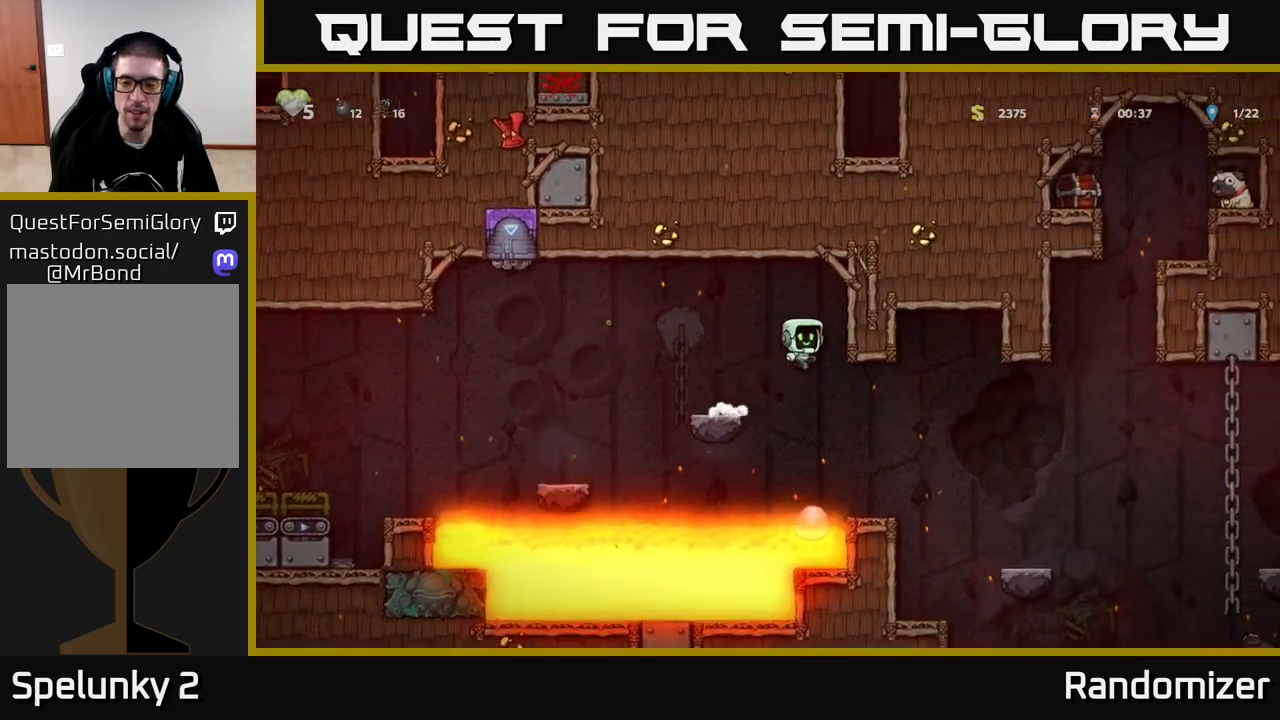
{"buttons": [], "left_stick": "center", "right_stick": "center", "events": [[100, "left_stick", "center"], [250, "left_stick", "right"], [417, "left_stick", "center"]]}
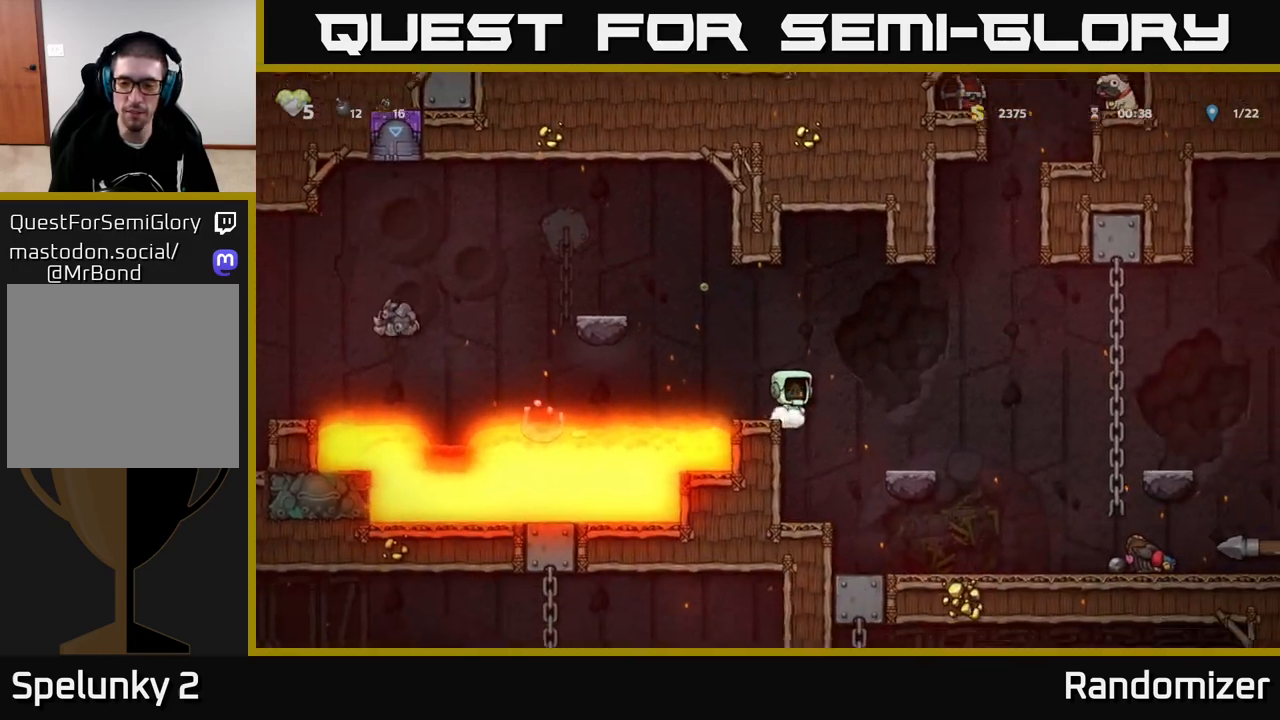
{"buttons": [], "left_stick": "right", "right_stick": "center", "events": [[50, "A", "down"], [67, "left_stick", "right"], [183, "A", "up"], [283, "left_stick", "center"], [483, "left_stick", "right"]]}
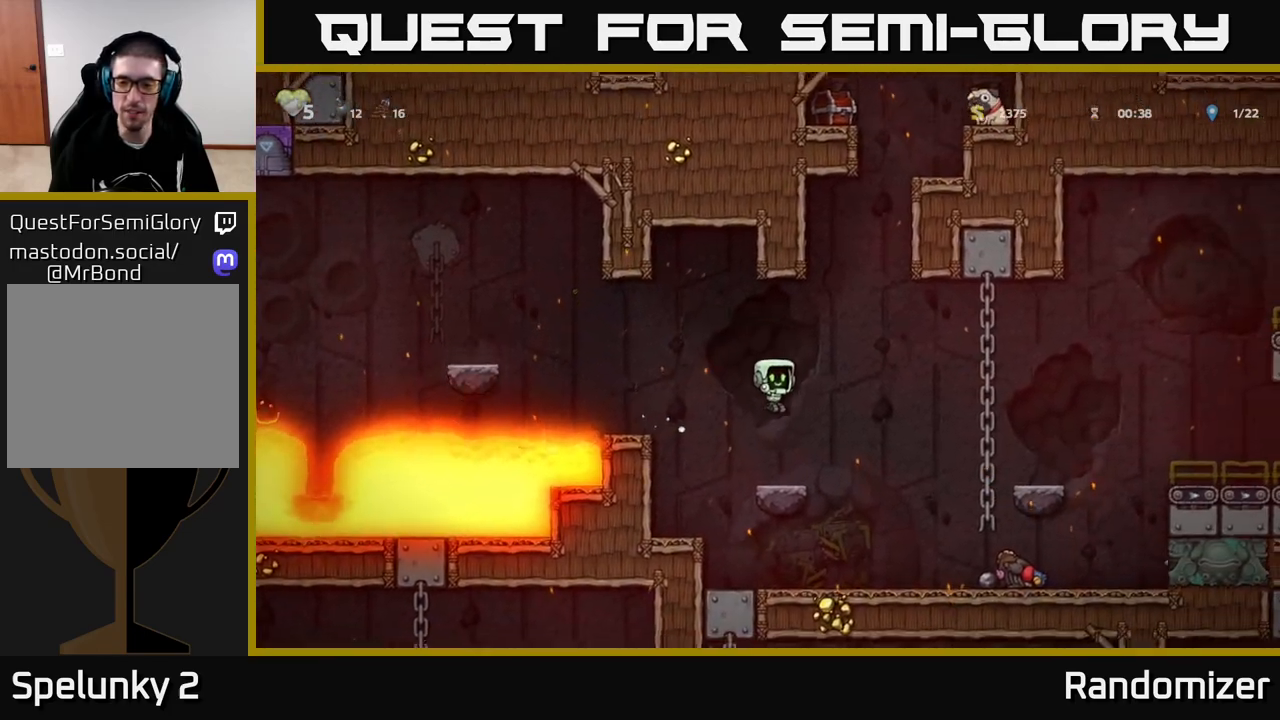
{"buttons": [], "left_stick": "right", "right_stick": "center", "events": [[183, "A", "down"], [367, "A", "up"]]}
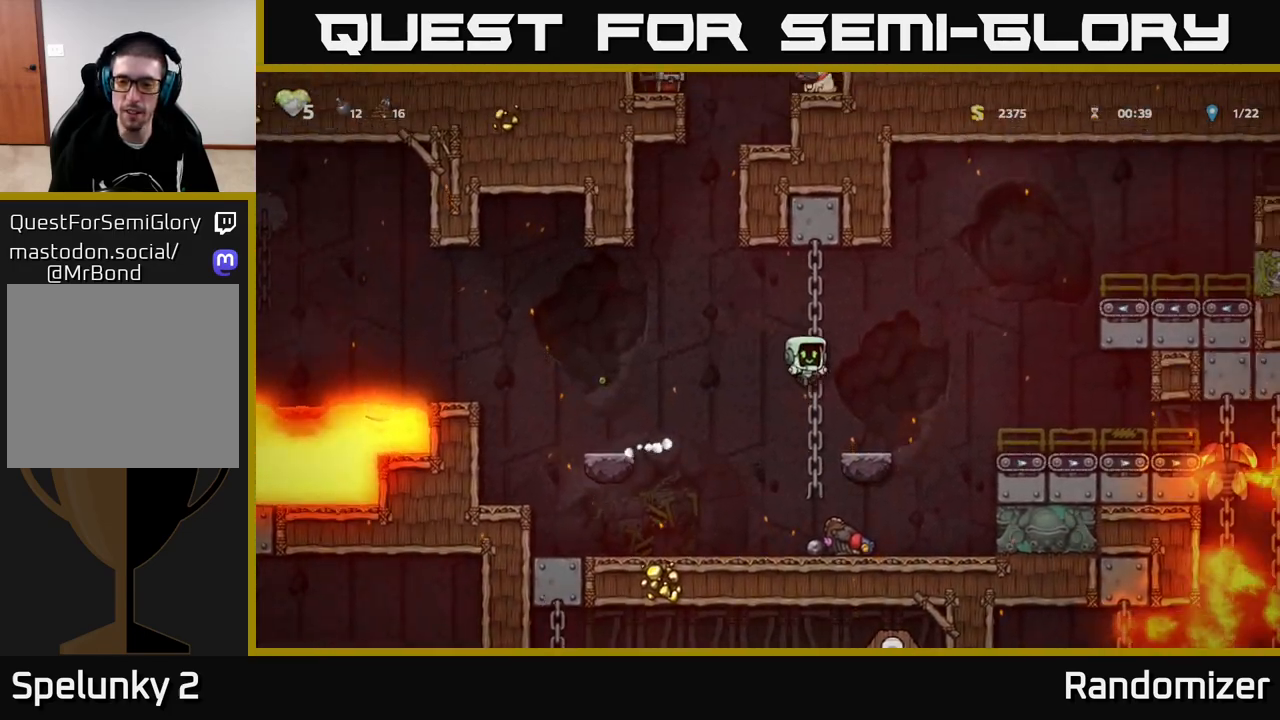
{"buttons": [], "left_stick": "right", "right_stick": "center", "events": [[67, "left_stick", "center"], [183, "left_stick", "right"], [283, "A", "down"], [383, "A", "up"]]}
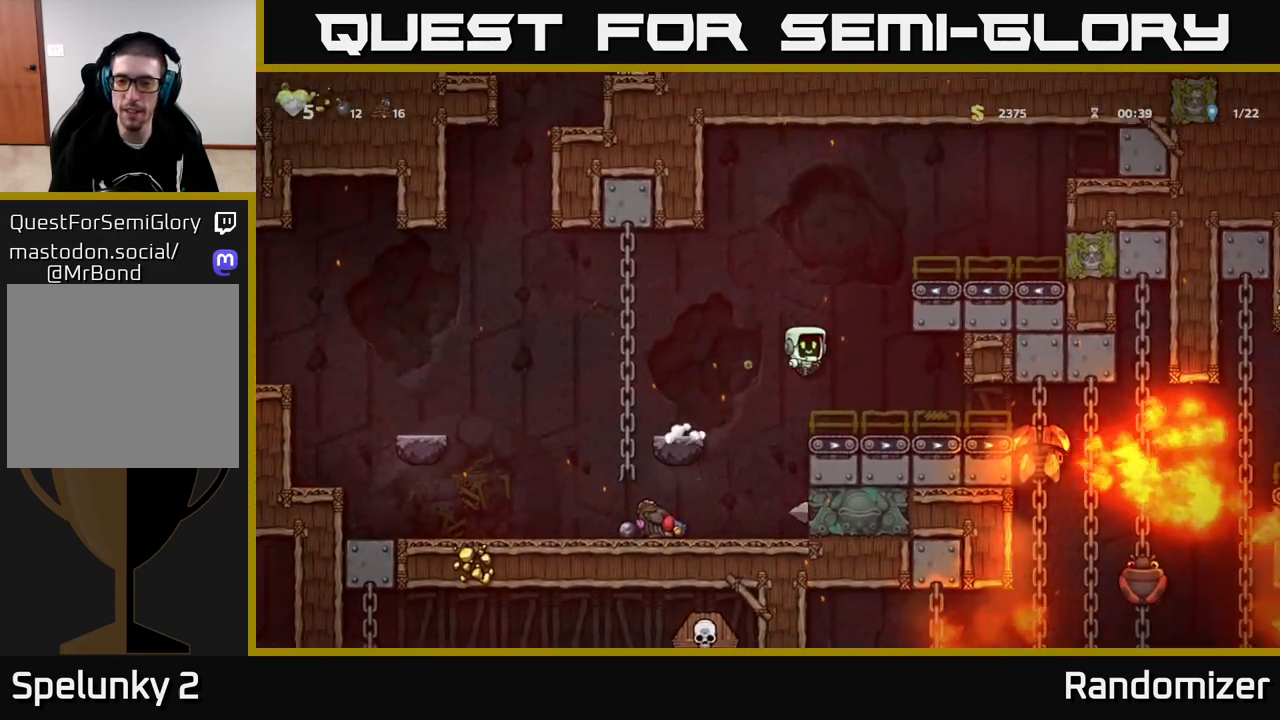
{"buttons": ["A"], "left_stick": "center", "right_stick": "center", "events": [[100, "left_stick", "center"], [150, "left_stick", "right"], [233, "X", "down"], [317, "X", "up"], [417, "left_stick", "center"], [500, "A", "down"]]}
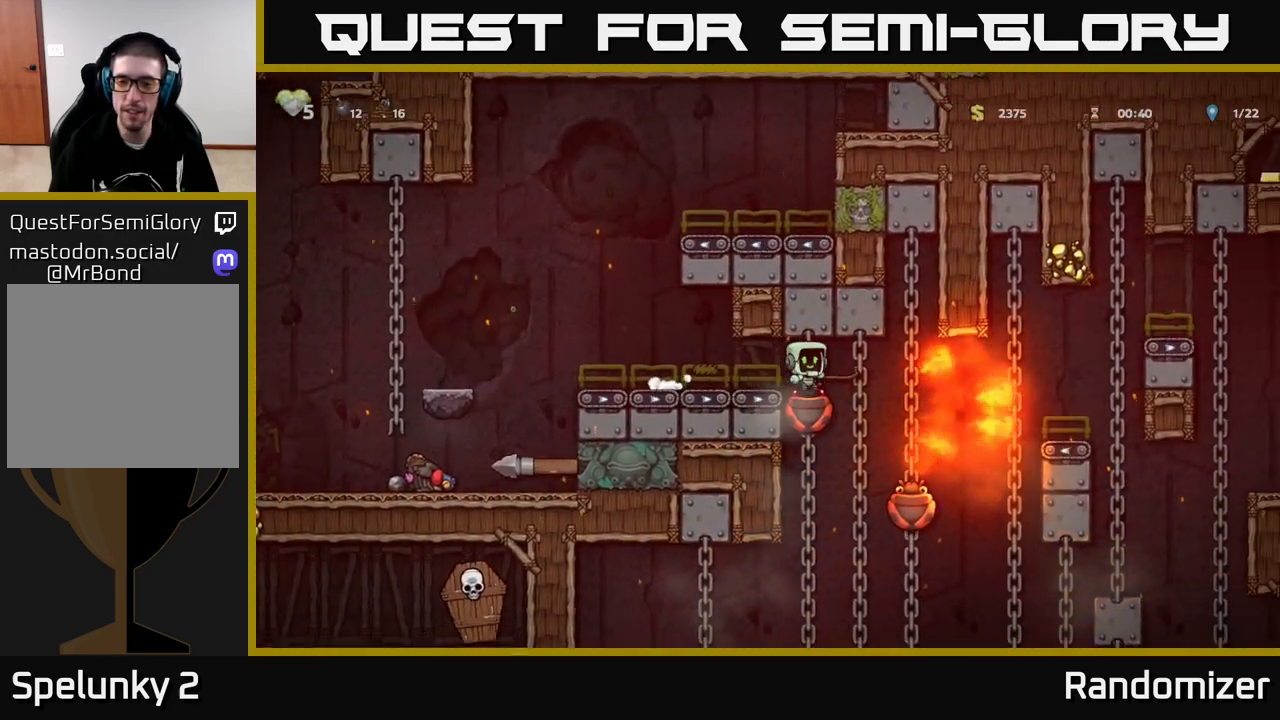
{"buttons": [], "left_stick": "right", "right_stick": "center", "events": [[183, "A", "up"], [417, "left_stick", "right"]]}
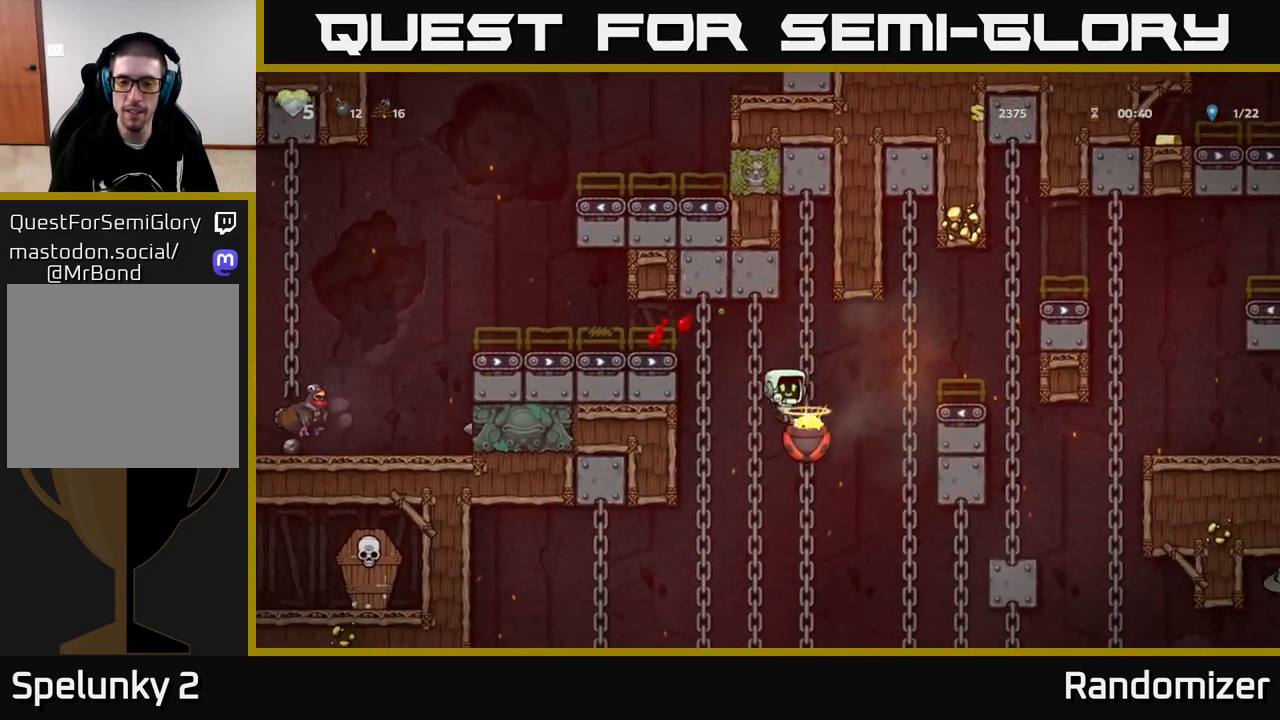
{"buttons": [], "left_stick": "left", "right_stick": "center", "events": [[100, "left_stick", "center"], [383, "left_stick", "left"]]}
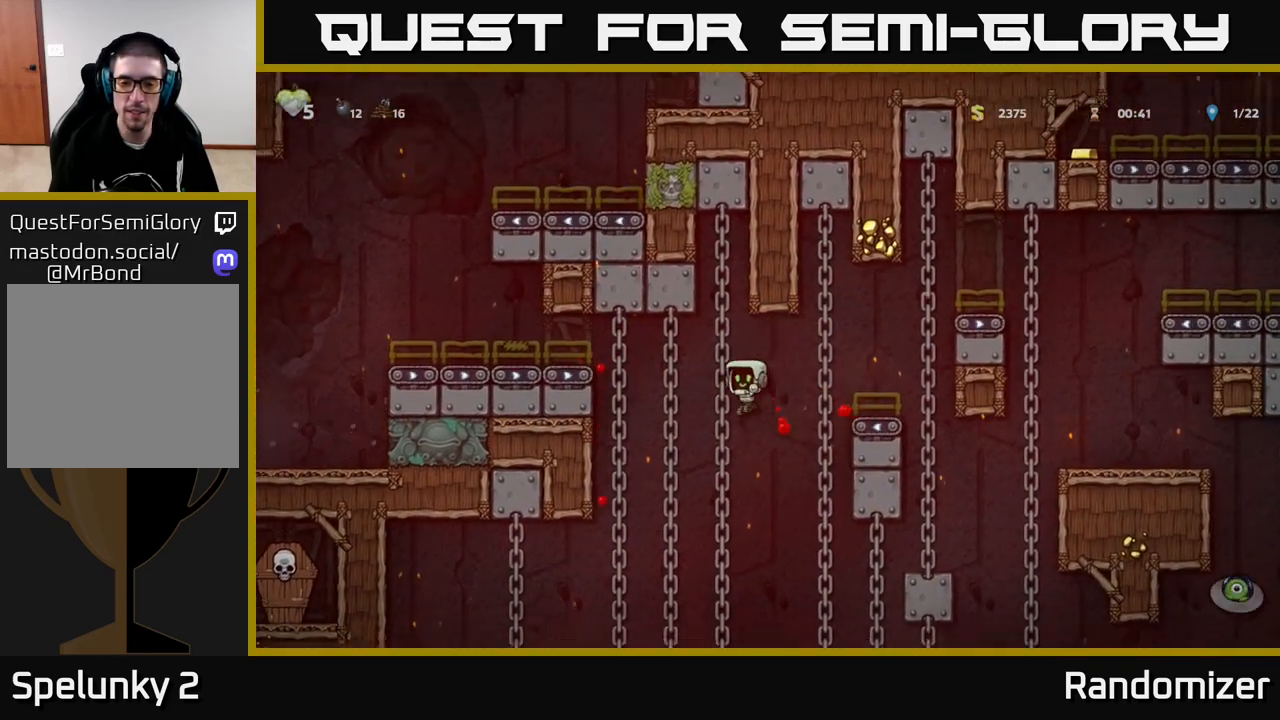
{"buttons": [], "left_stick": "center", "right_stick": "center", "events": [[33, "left_stick", "center"], [150, "left_stick", "up"], [283, "left_stick", "center"], [333, "left_stick", "down"], [483, "left_stick", "center"]]}
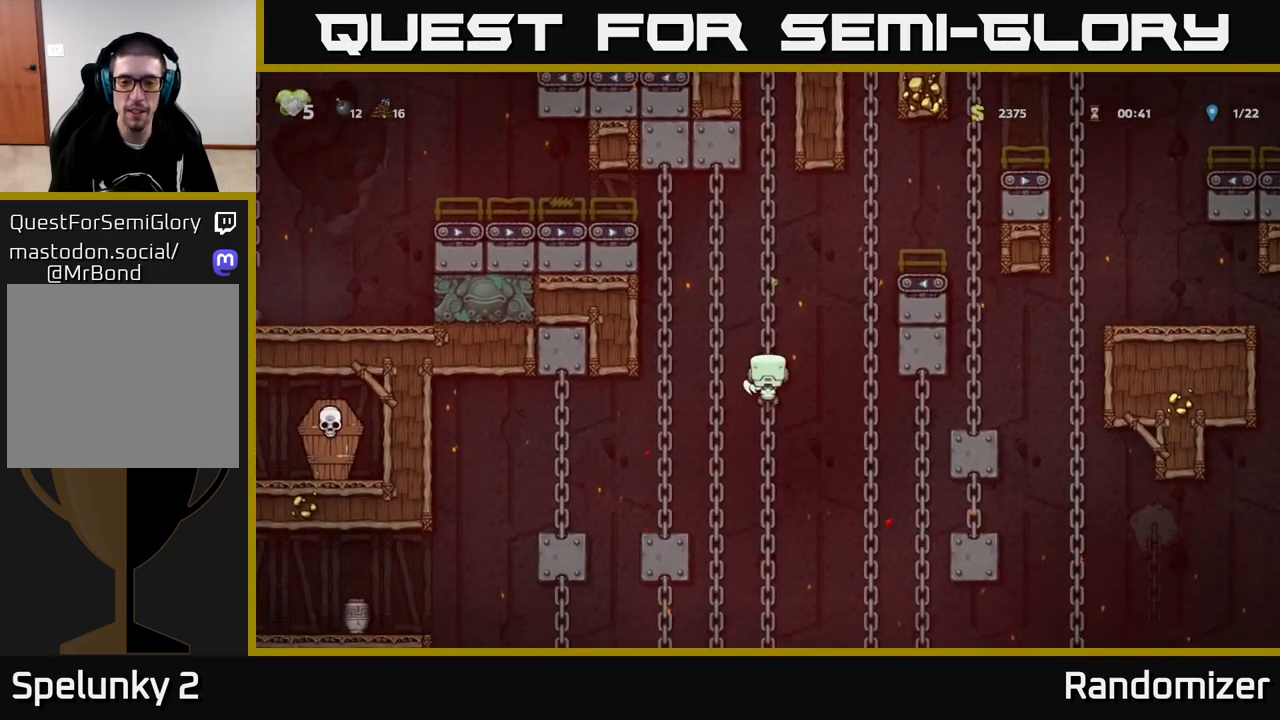
{"buttons": [], "left_stick": "center", "right_stick": "center", "events": [[17, "A", "down"], [100, "A", "up"]]}
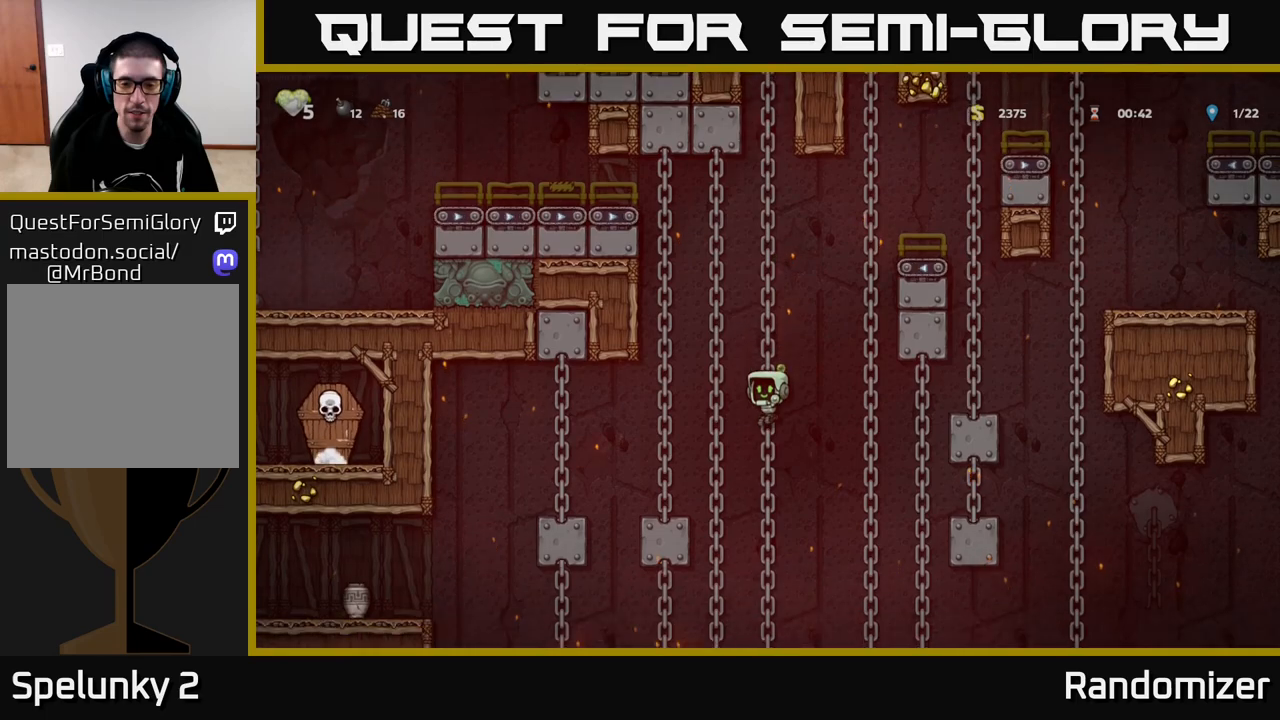
{"buttons": [], "left_stick": "center", "right_stick": "center", "events": [[250, "left_stick", "up"], [350, "left_stick", "center"]]}
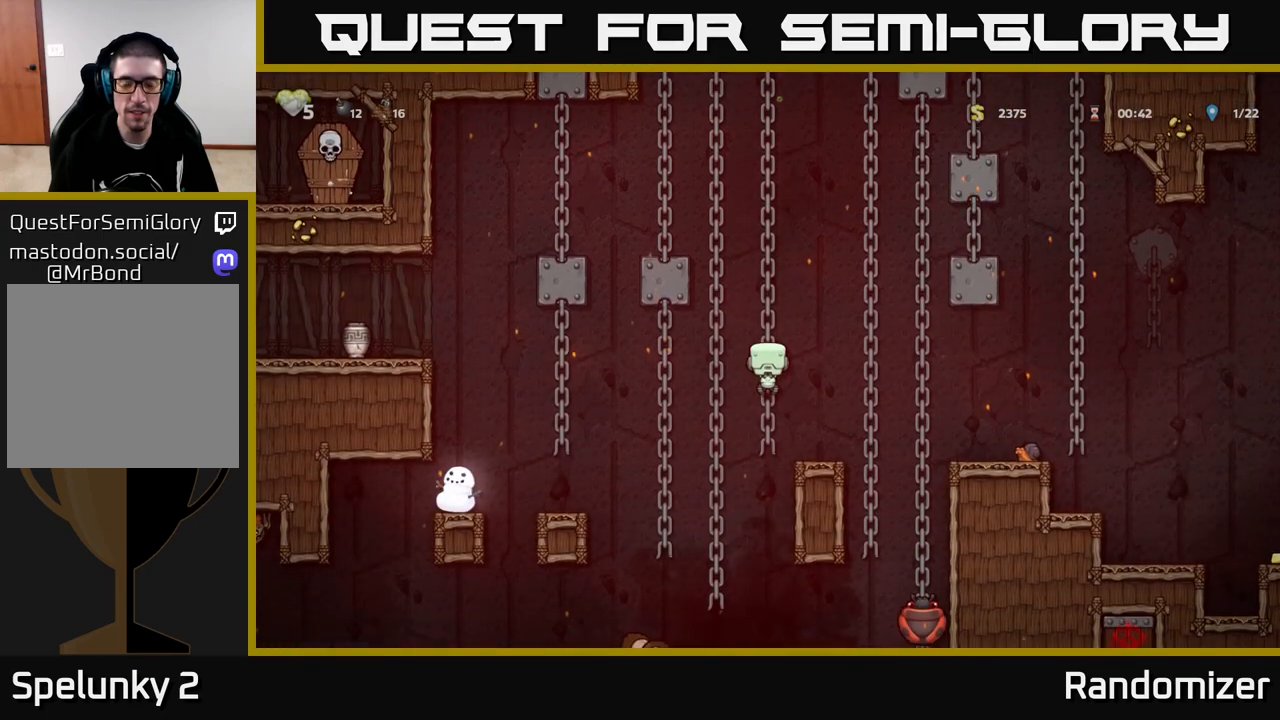
{"buttons": [], "left_stick": "up", "right_stick": "center", "events": [[133, "left_stick", "left"], [150, "A", "down"], [233, "A", "up"], [317, "left_stick", "center"], [483, "left_stick", "up"]]}
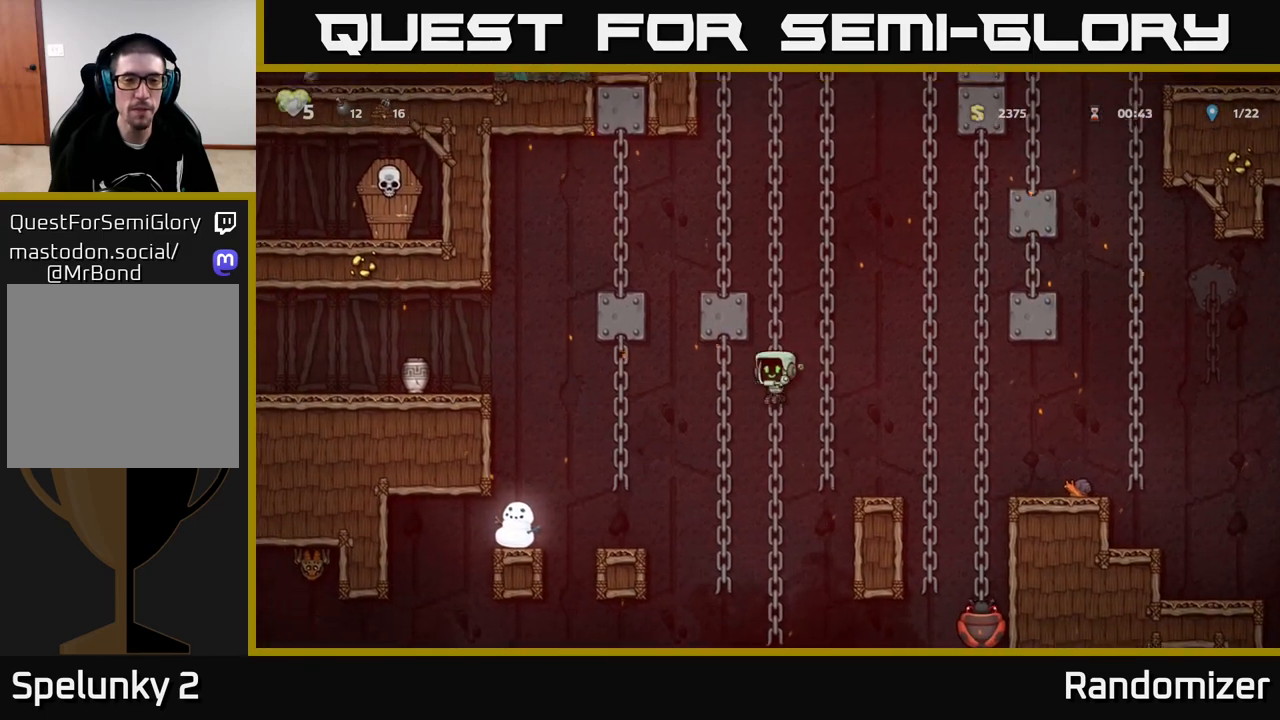
{"buttons": ["A"], "left_stick": "left", "right_stick": "center", "events": [[433, "A", "down"], [450, "left_stick", "left"]]}
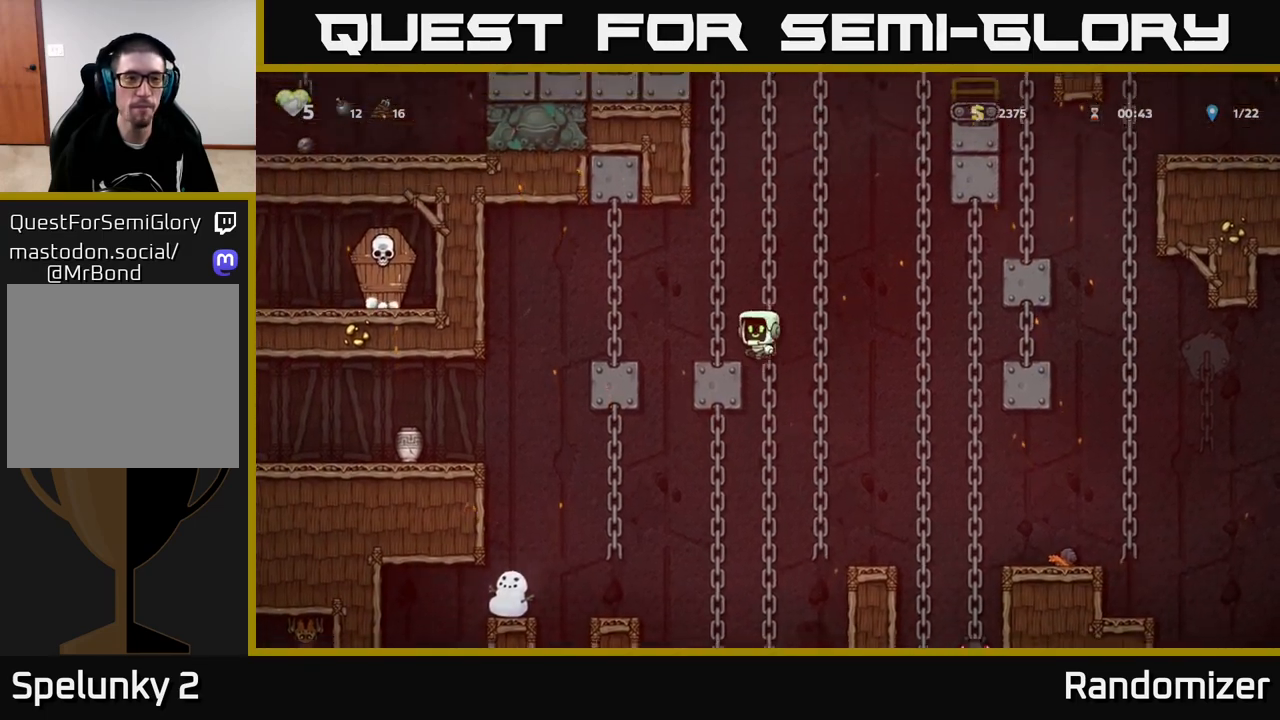
{"buttons": [], "left_stick": "left", "right_stick": "center", "events": [[417, "A", "up"]]}
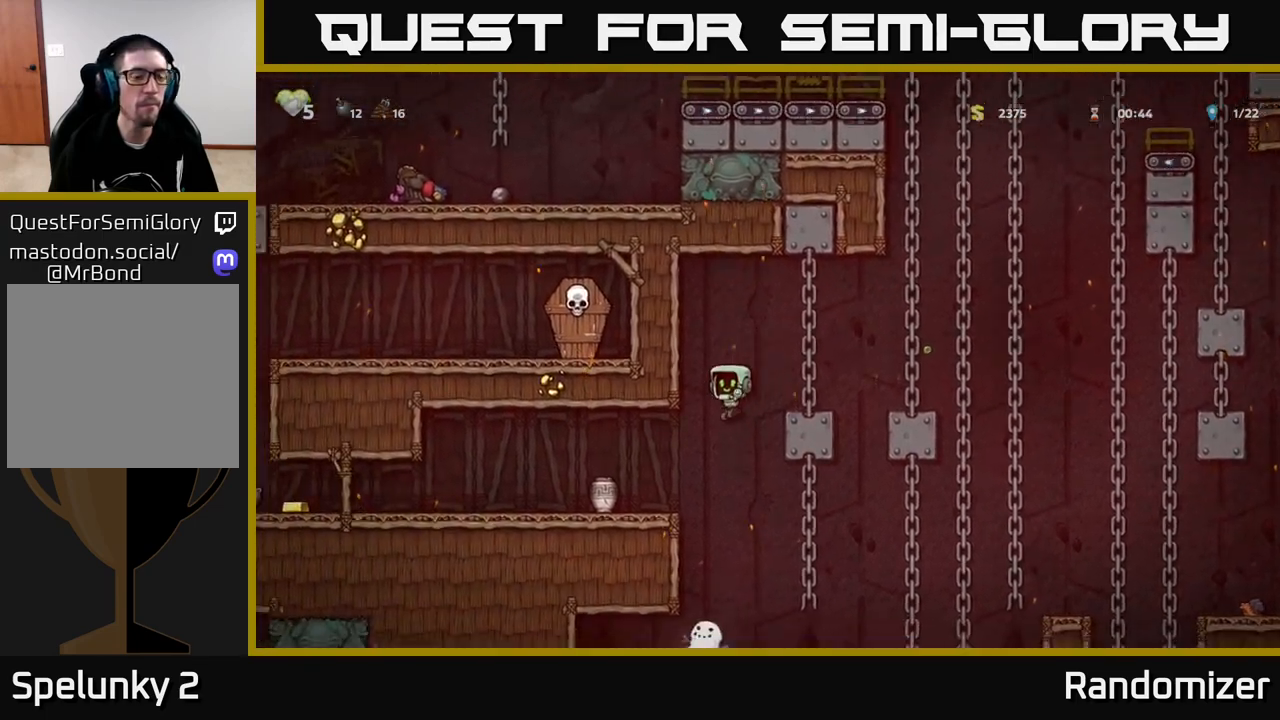
{"buttons": [], "left_stick": "center", "right_stick": "center", "events": [[333, "left_stick", "down"], [350, "X", "down"], [417, "X", "up"], [450, "left_stick", "center"]]}
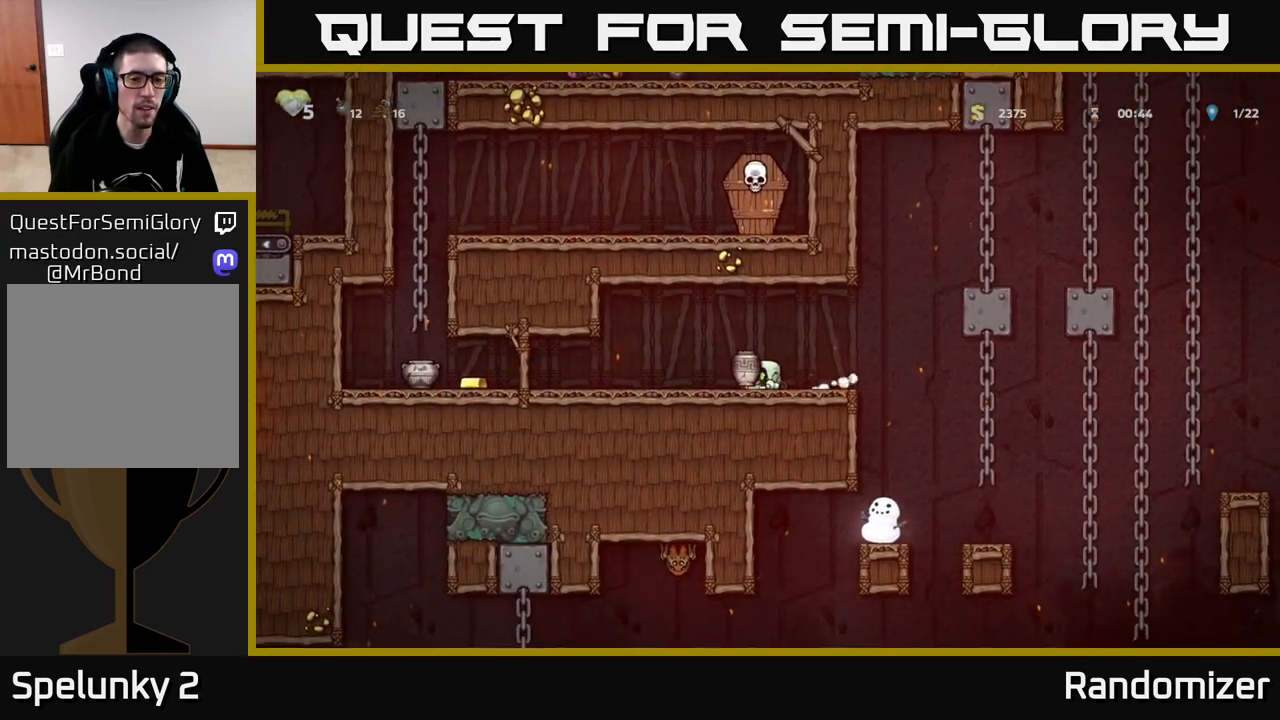
{"buttons": [], "left_stick": "center", "right_stick": "center", "events": [[17, "left_stick", "left"], [100, "X", "down"], [167, "X", "up"], [183, "left_stick", "center"]]}
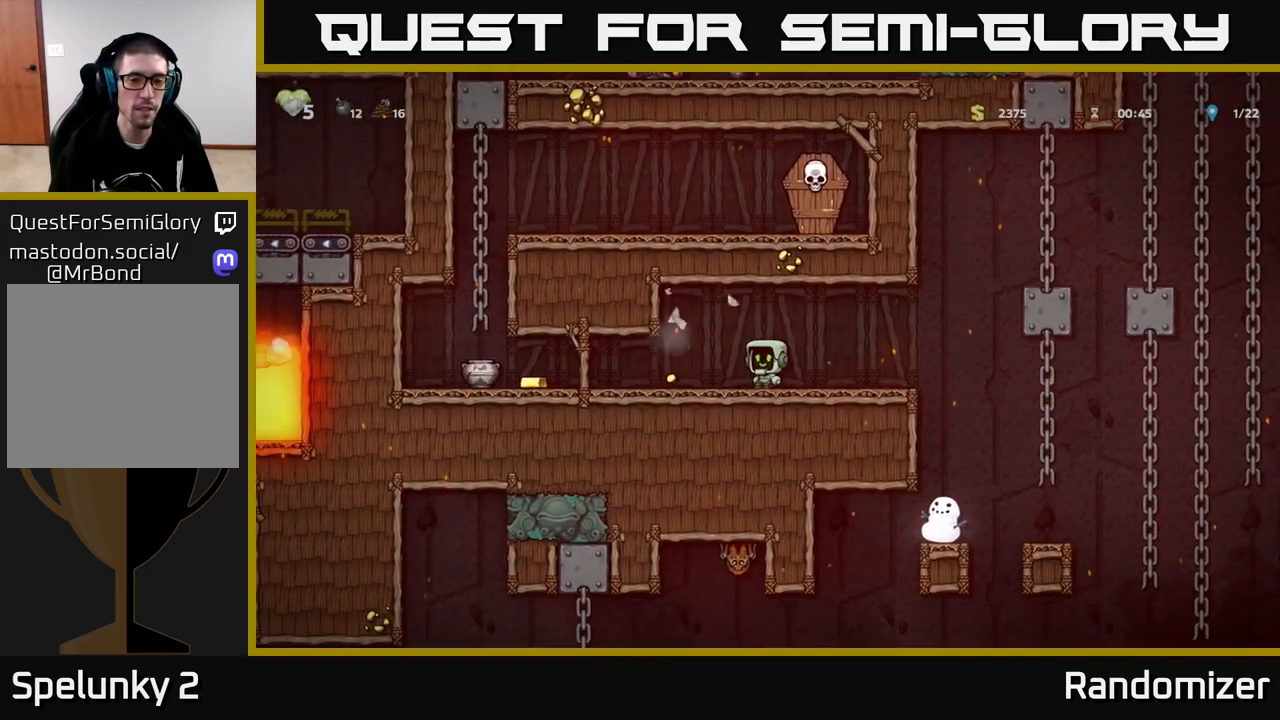
{"buttons": [], "left_stick": "left", "right_stick": "center", "events": [[100, "left_stick", "left"]]}
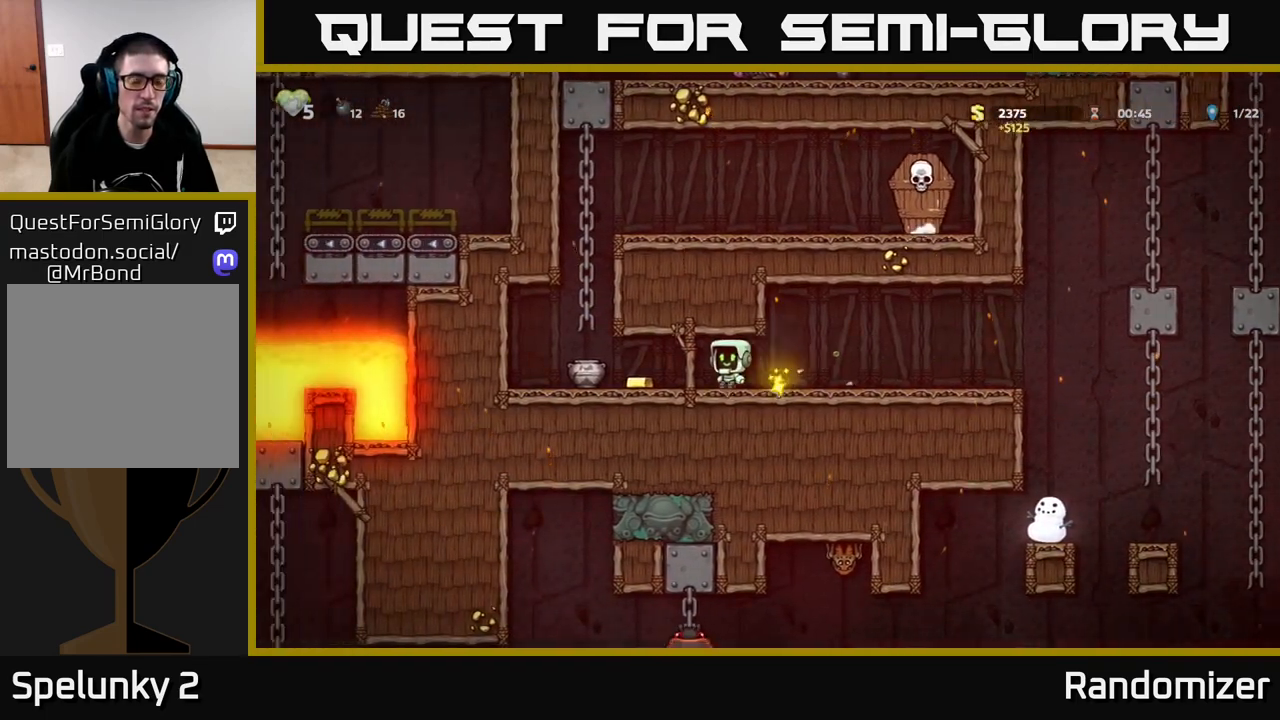
{"buttons": [], "left_stick": "right", "right_stick": "center", "events": [[300, "left_stick", "down"], [367, "X", "down"], [433, "X", "up"], [483, "left_stick", "right"]]}
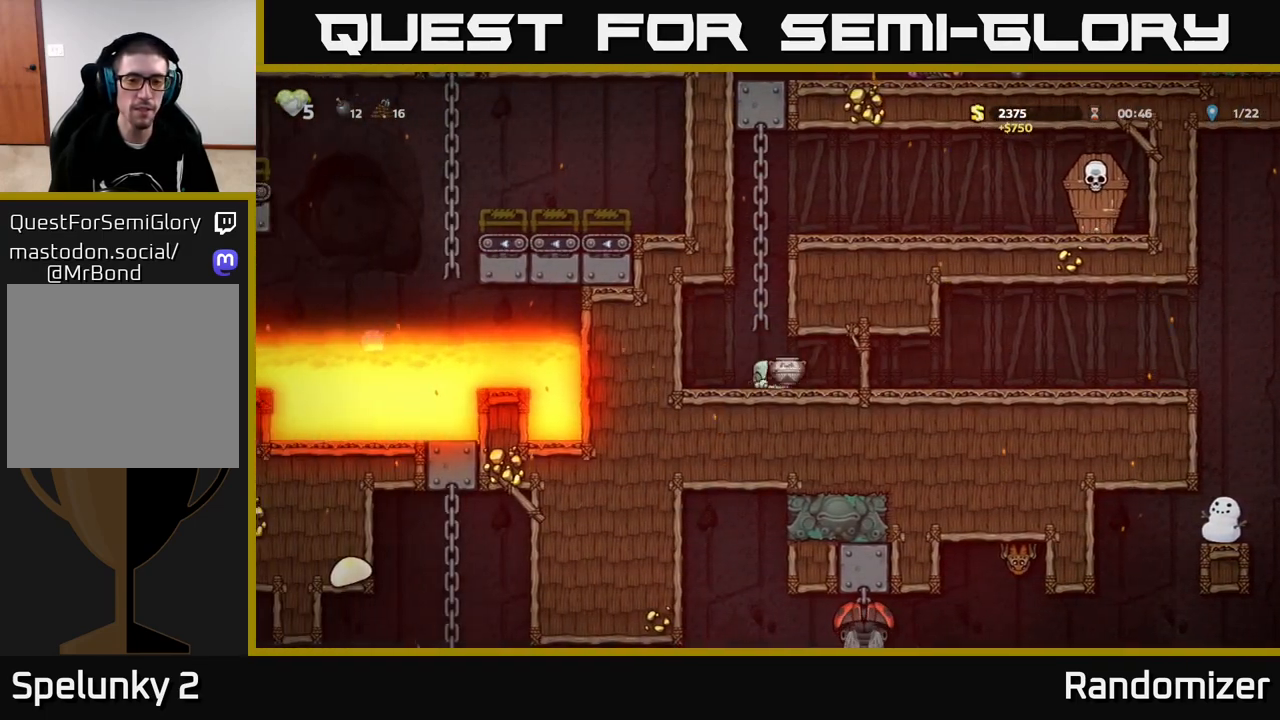
{"buttons": [], "left_stick": "center", "right_stick": "center", "events": [[50, "X", "down"], [100, "X", "up"], [117, "left_stick", "left"], [333, "left_stick", "center"]]}
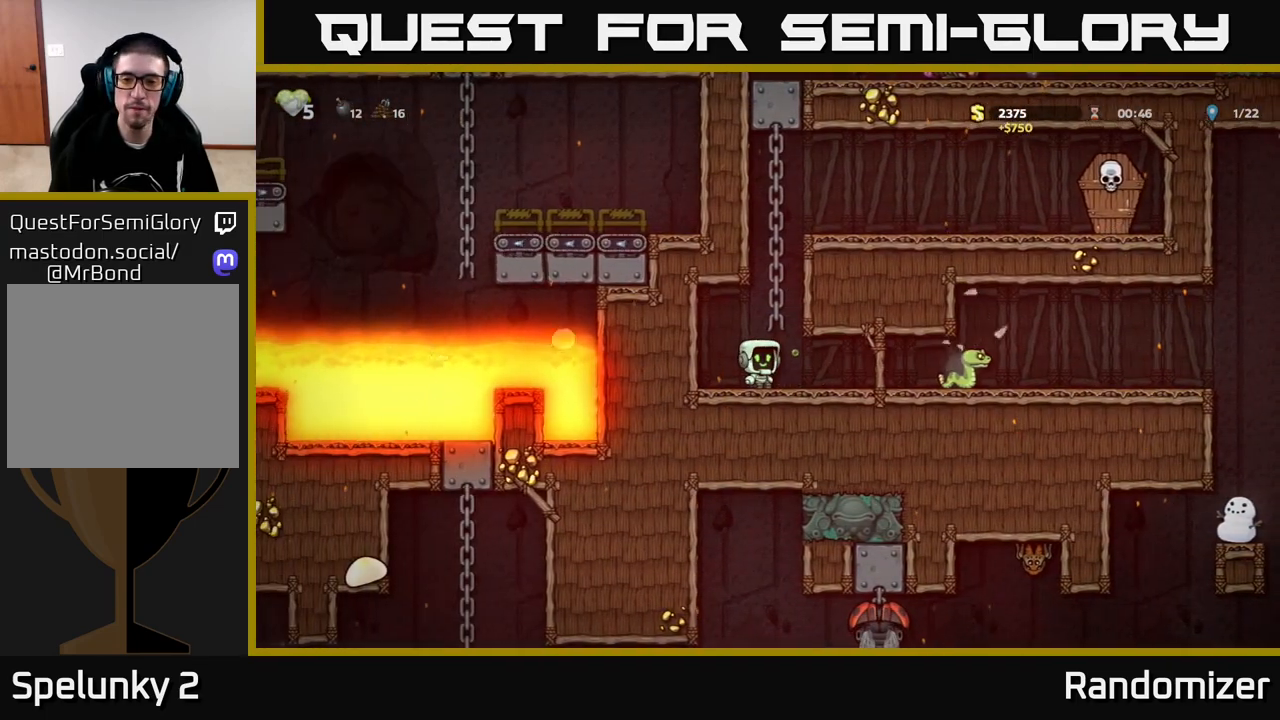
{"buttons": ["A"], "left_stick": "up-right", "right_stick": "center", "events": [[33, "A", "down"], [83, "left_stick", "up-right"], [233, "A", "up"], [417, "A", "down"]]}
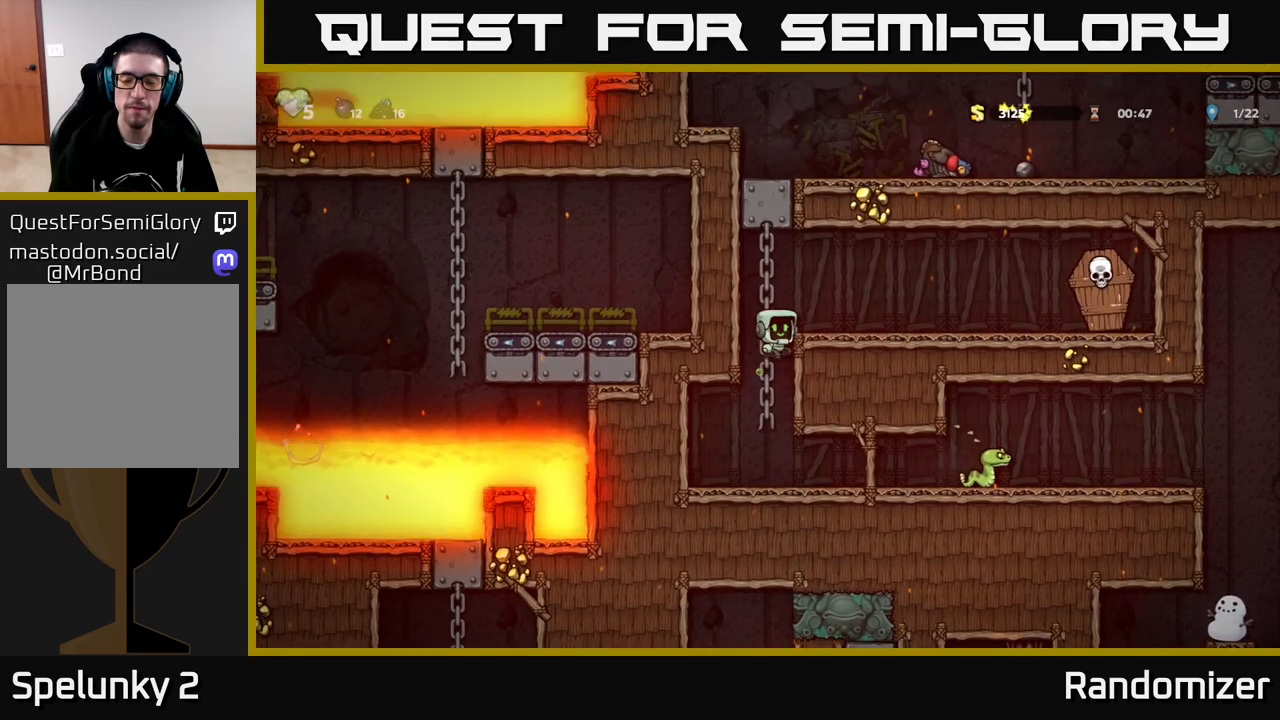
{"buttons": ["X"], "left_stick": "right", "right_stick": "center", "events": [[17, "left_stick", "right"], [117, "A", "up"], [467, "X", "down"]]}
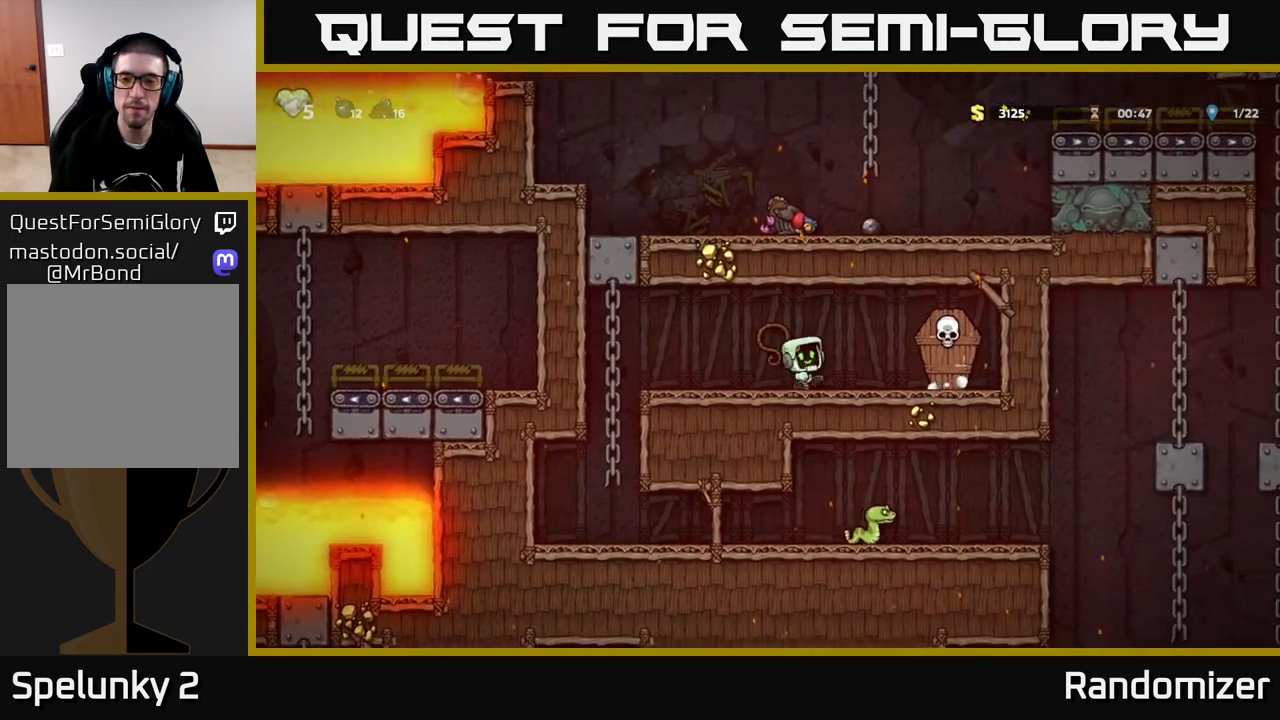
{"buttons": [], "left_stick": "left", "right_stick": "center", "events": [[67, "A", "down"], [100, "X", "up"], [150, "A", "up"], [233, "left_stick", "left"]]}
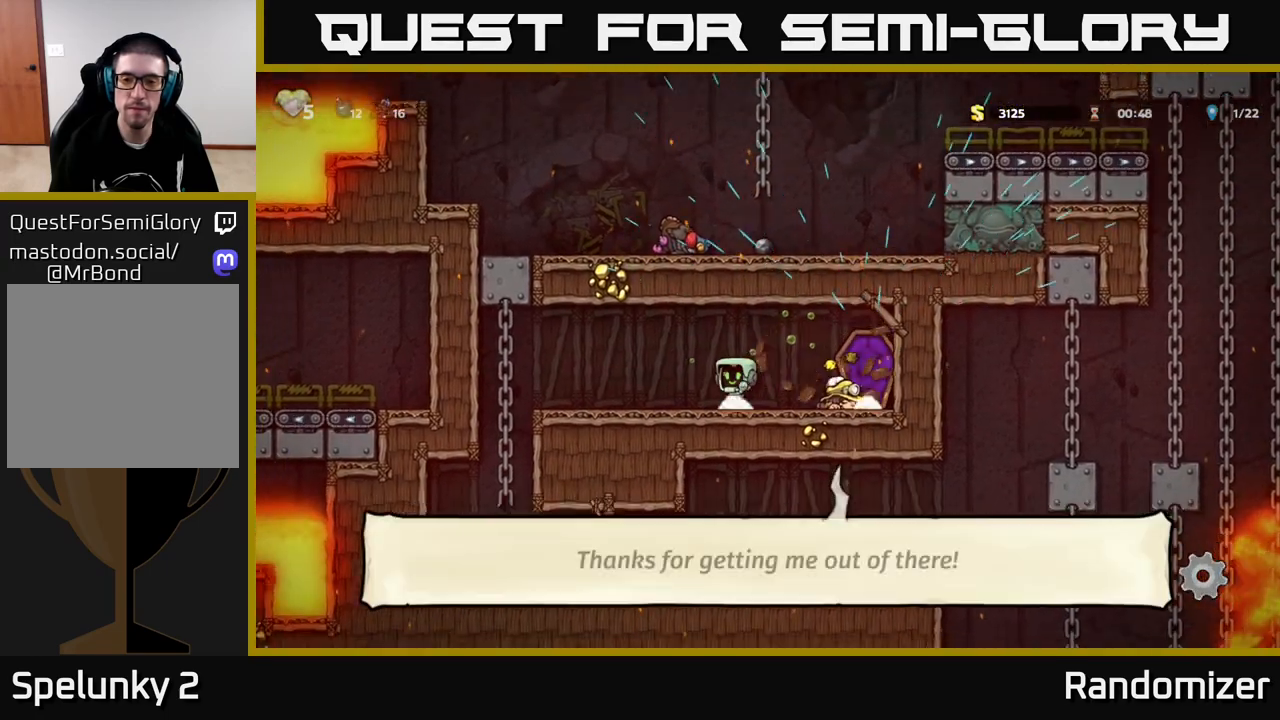
{"buttons": [], "left_stick": "left", "right_stick": "center", "events": [[233, "left_stick", "up"], [283, "left_stick", "right"], [383, "left_stick", "left"]]}
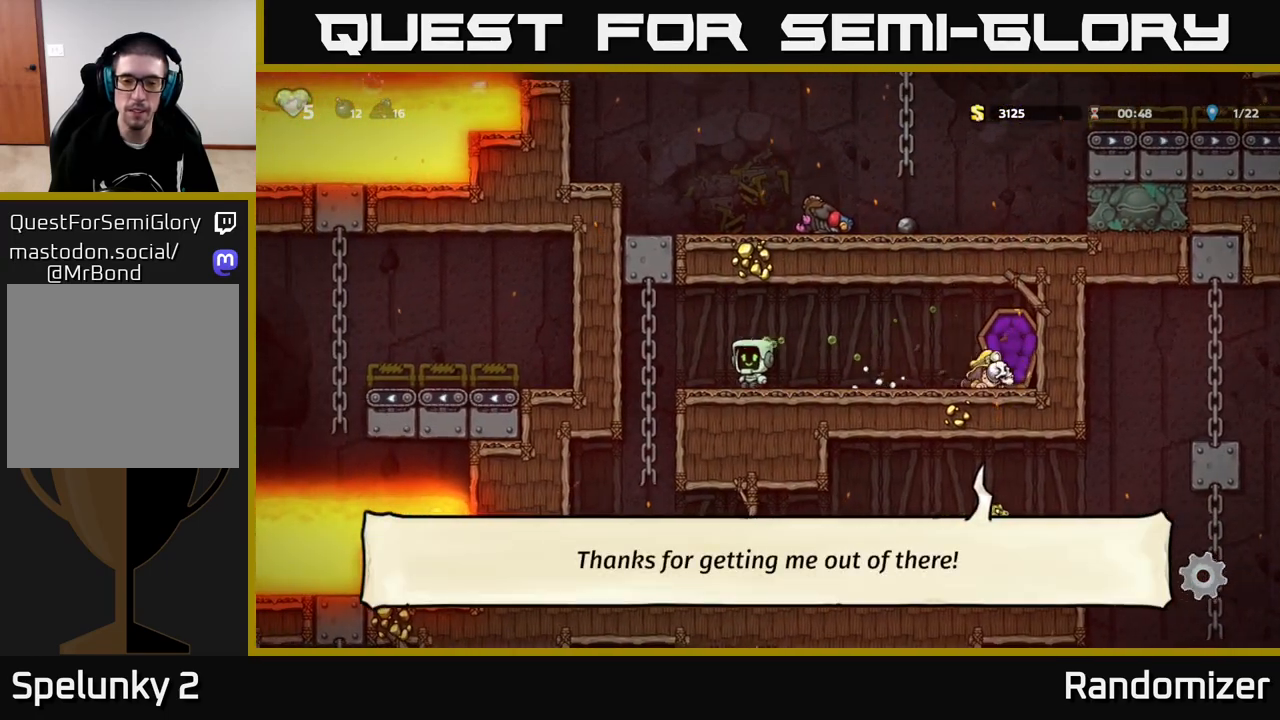
{"buttons": [], "left_stick": "center", "right_stick": "center", "events": [[50, "A", "down"], [117, "left_stick", "up-left"], [150, "A", "up"], [267, "left_stick", "down-left"], [317, "A", "down"], [400, "A", "up"], [450, "left_stick", "center"]]}
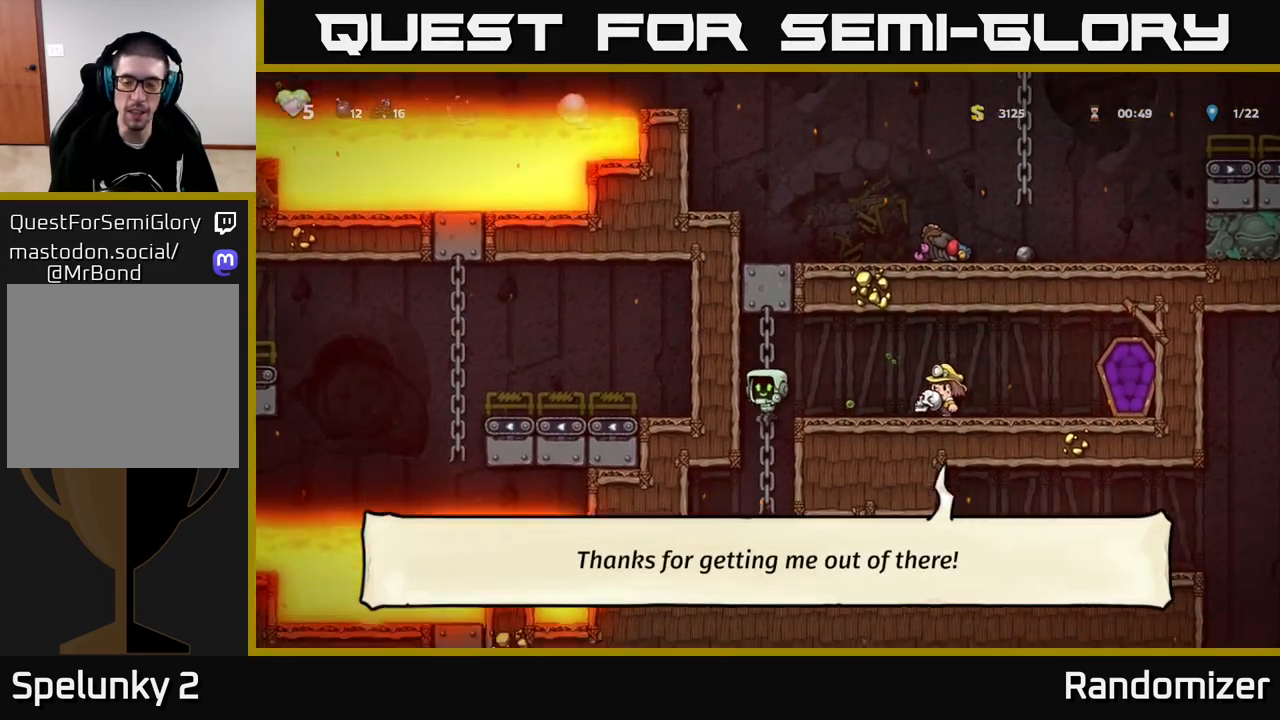
{"buttons": [], "left_stick": "right", "right_stick": "center", "events": [[183, "left_stick", "right"]]}
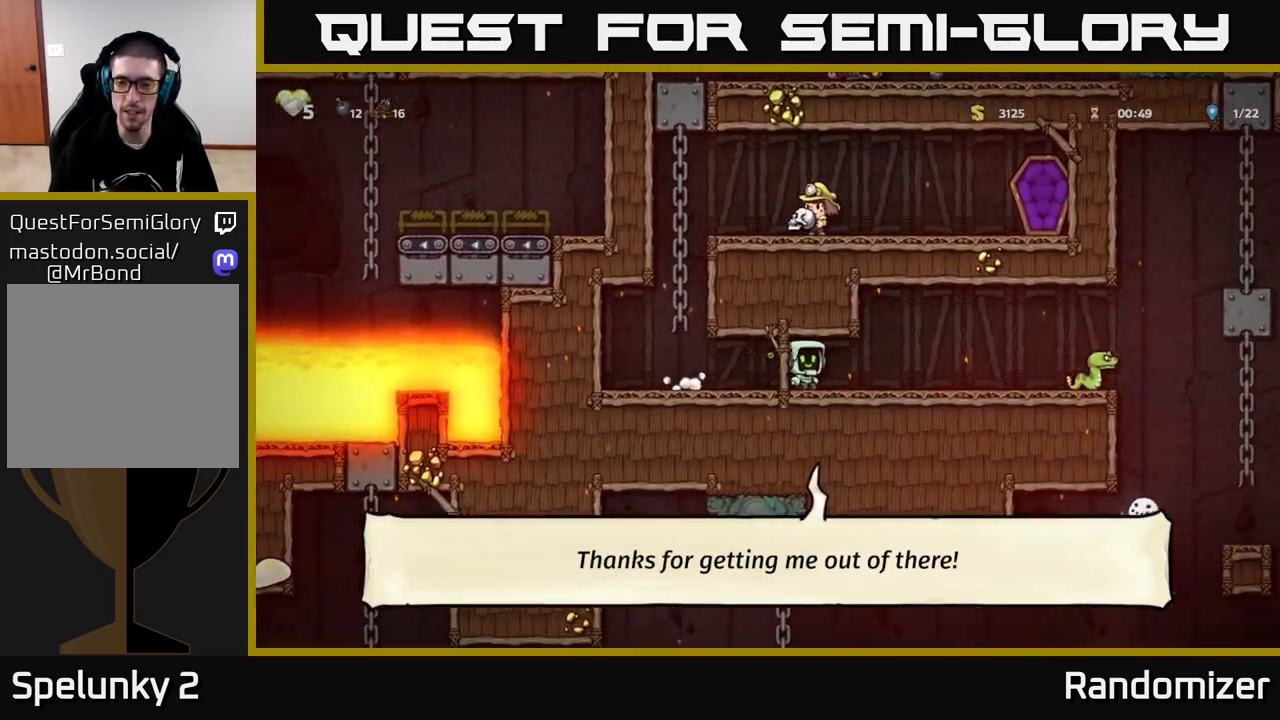
{"buttons": [], "left_stick": "right", "right_stick": "center", "events": [[200, "X", "down"], [317, "X", "up"]]}
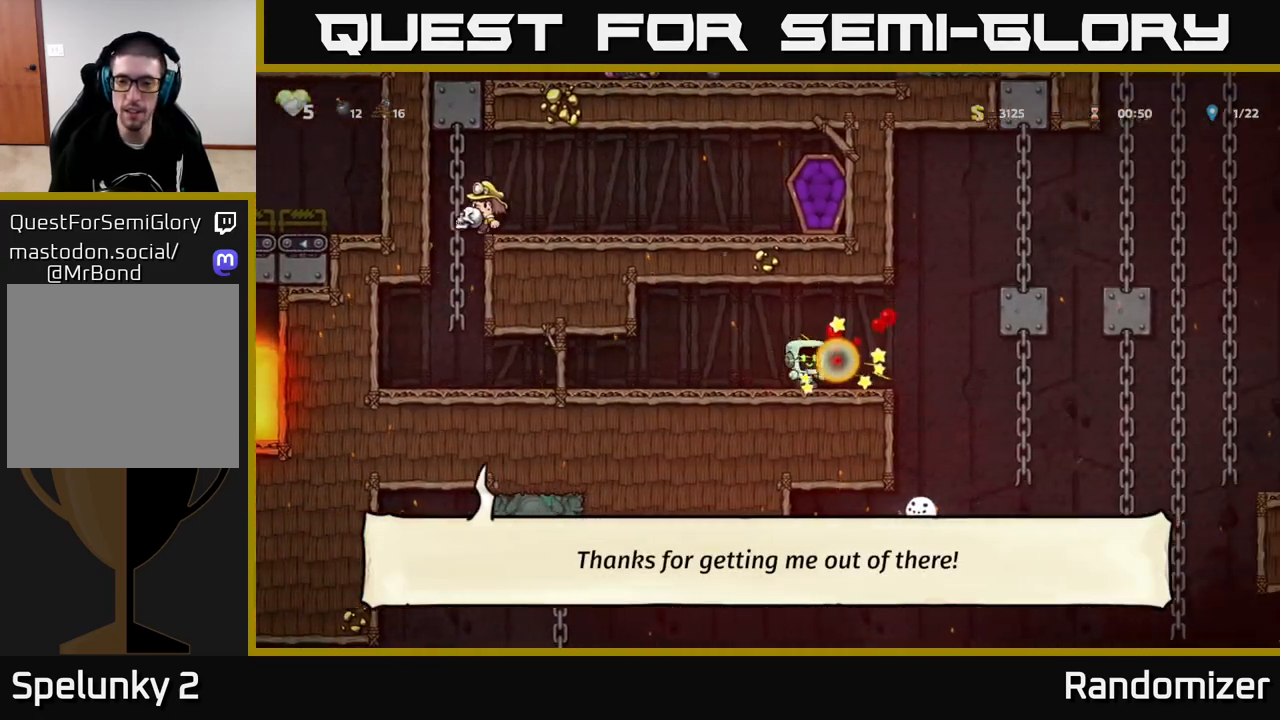
{"buttons": [], "left_stick": "center", "right_stick": "center", "events": [[167, "A", "down"], [250, "A", "up"], [333, "left_stick", "center"]]}
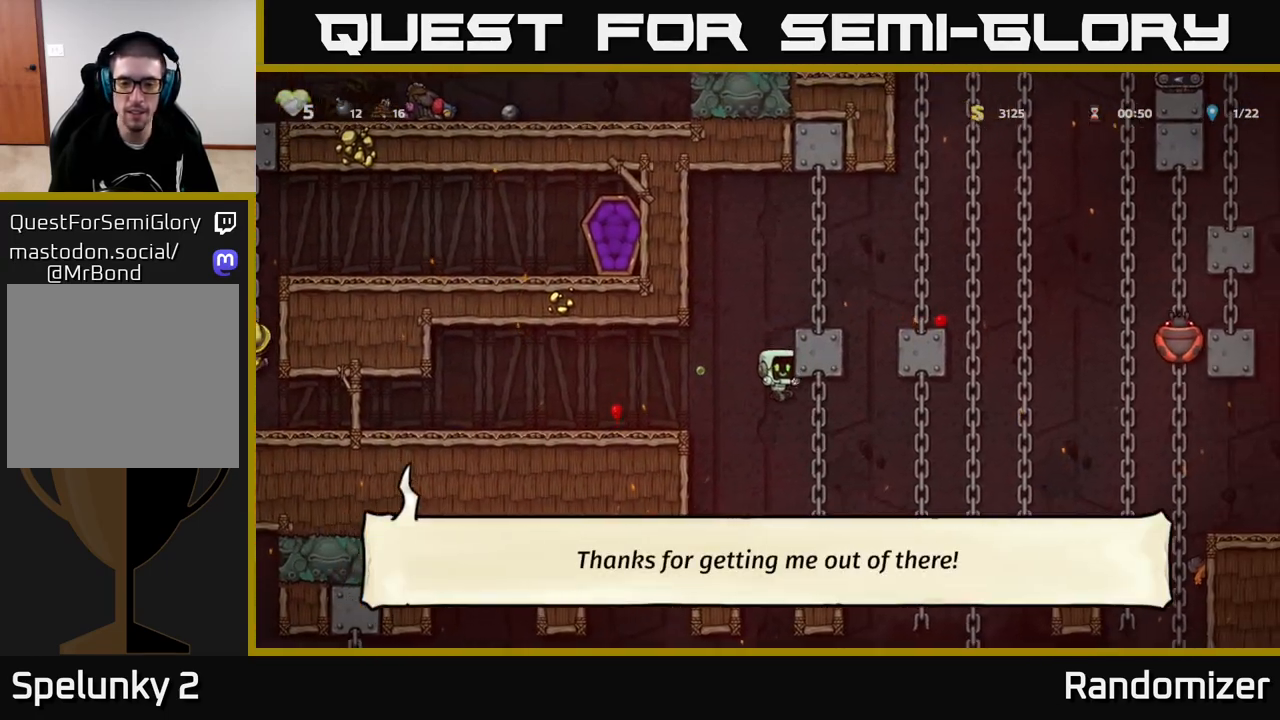
{"buttons": [], "left_stick": "center", "right_stick": "center", "events": [[50, "left_stick", "left"], [183, "left_stick", "center"], [250, "A", "down"], [417, "A", "up"]]}
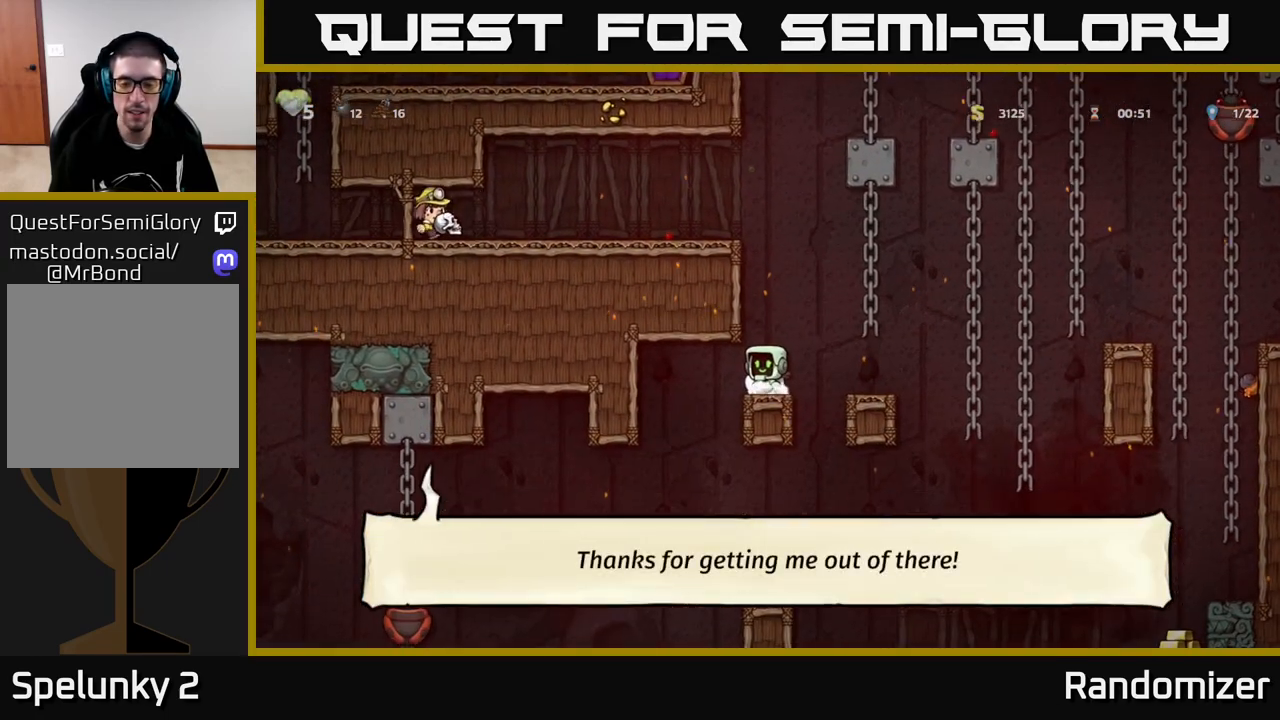
{"buttons": [], "left_stick": "down", "right_stick": "center", "events": [[383, "left_stick", "down"]]}